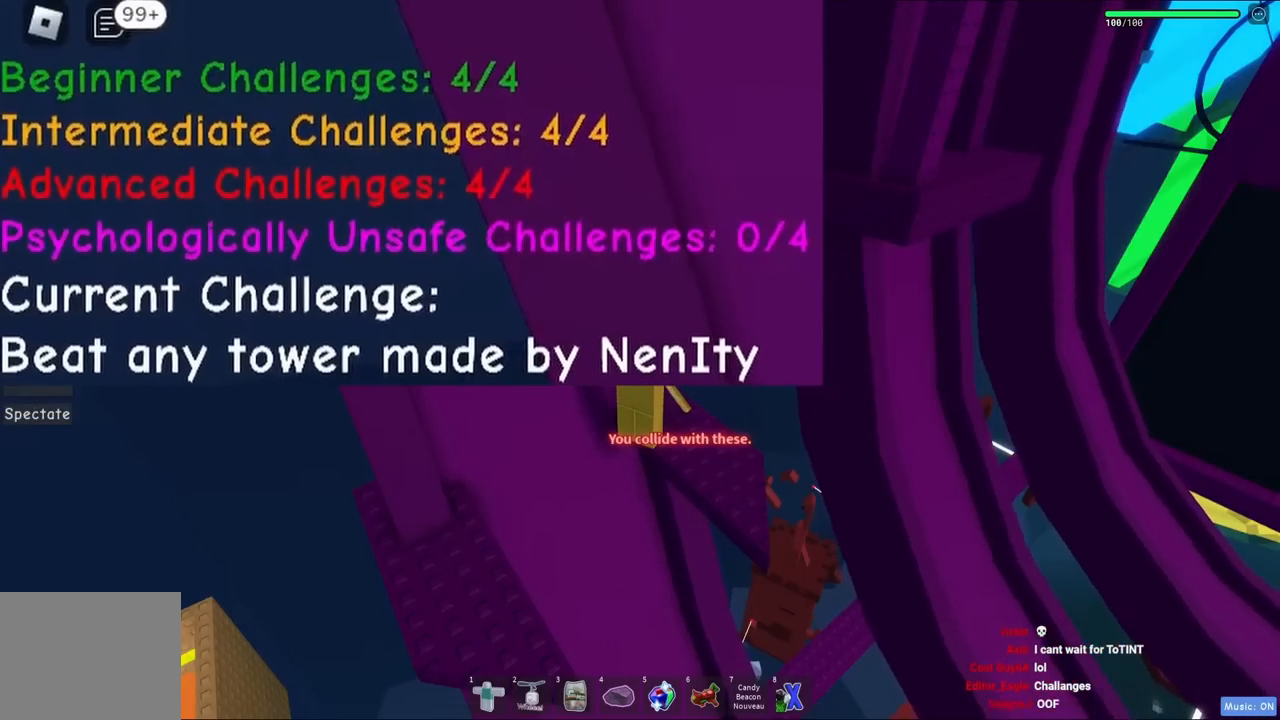
Gameplay with keyboard; each line is a JSON object with the keys held at the frame after it. "events" lists presses ("down") and releases ("up") of "a", "ctrl", "d", "e", "q", "s", "shift", "space" and "w" between this image and that frame as [ms after this image, input, new state], when the widget could be followed in between. No other keys are recorded. Mouse input is not recorded.
{"keys": [], "events": []}
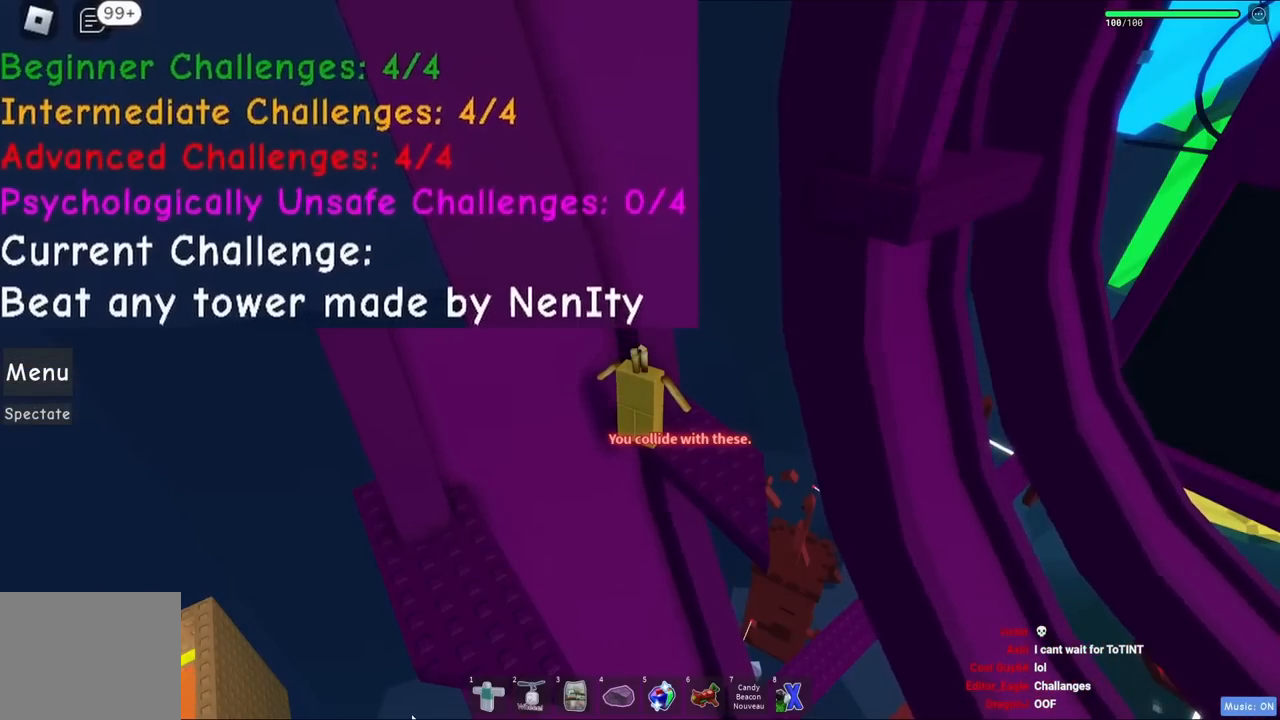
{"keys": [], "events": []}
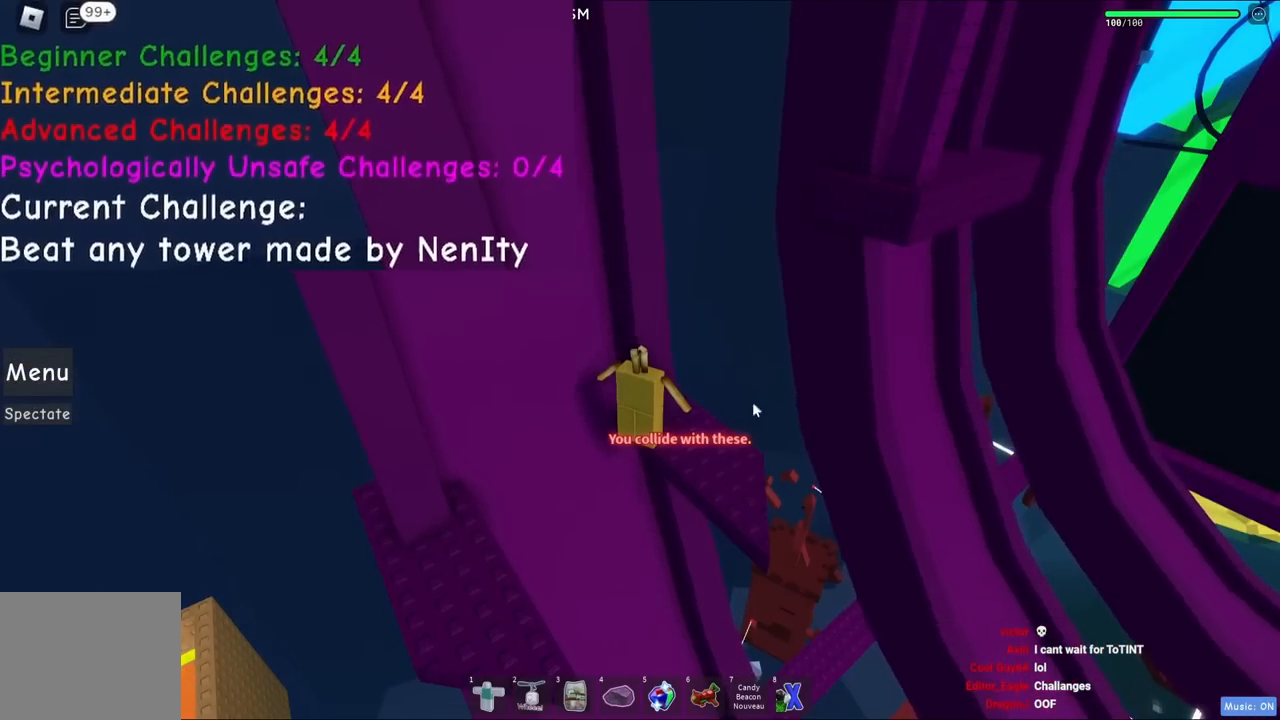
{"keys": ["shift"], "events": [[417, "shift", "down"]]}
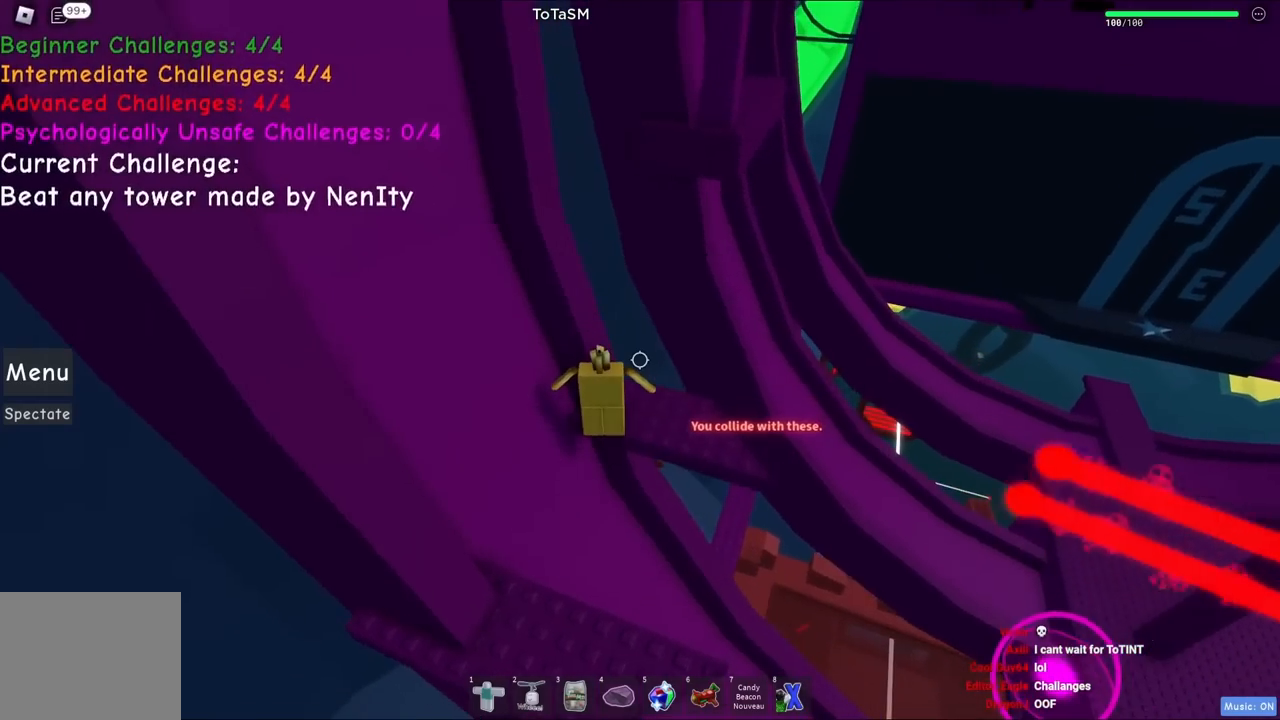
{"keys": [], "events": [[34, "shift", "up"], [250, "d", "down"], [417, "d", "up"]]}
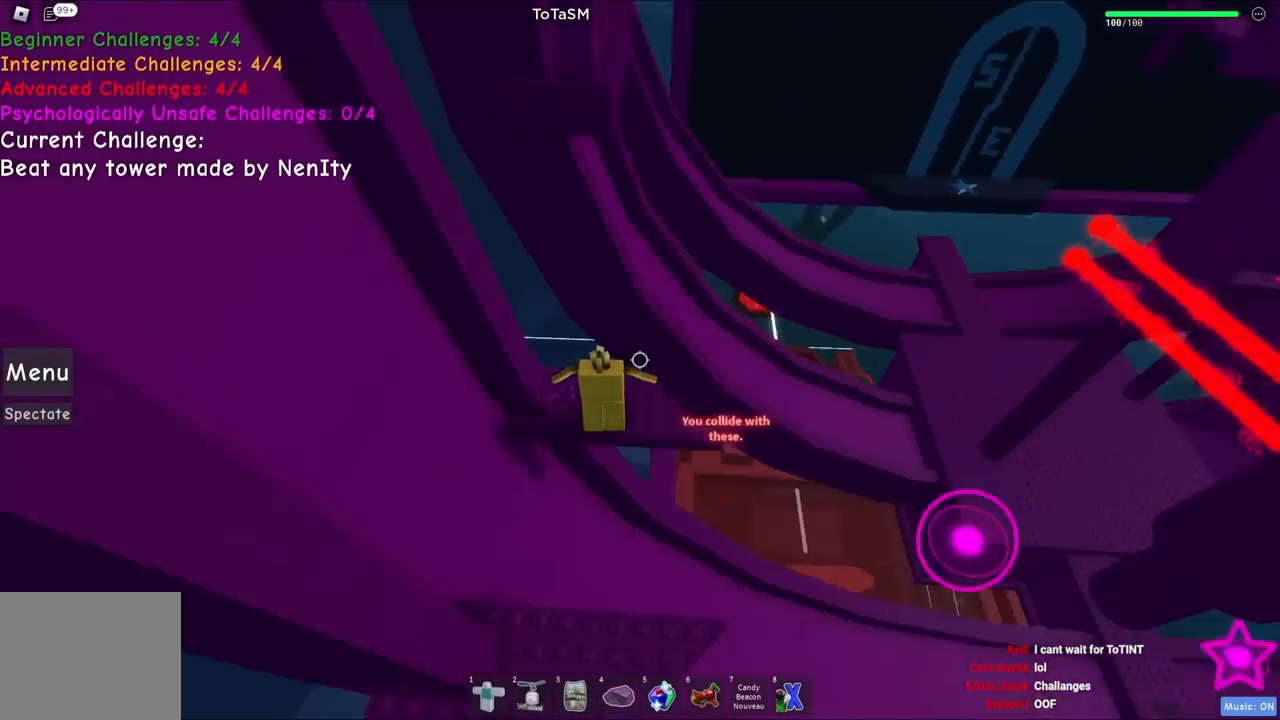
{"keys": ["d", "space"], "events": [[300, "d", "down"], [450, "space", "down"]]}
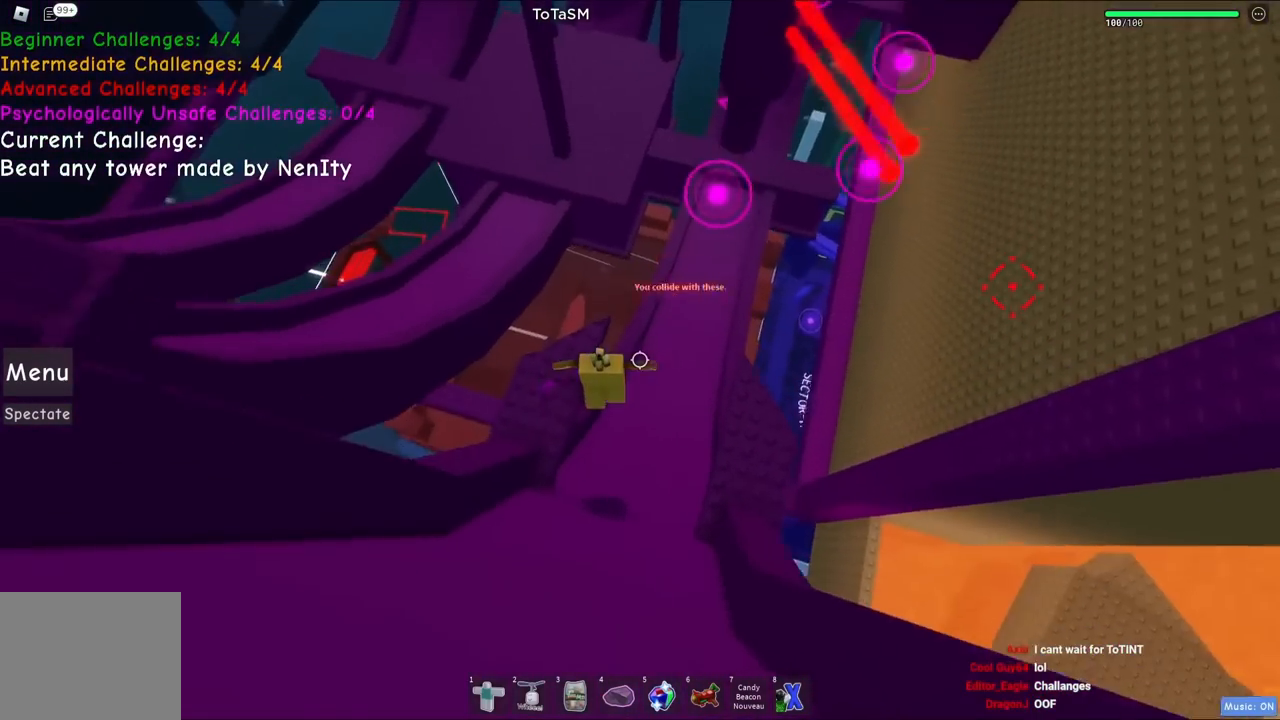
{"keys": ["w"], "events": [[150, "space", "up"], [284, "w", "down"], [417, "d", "up"]]}
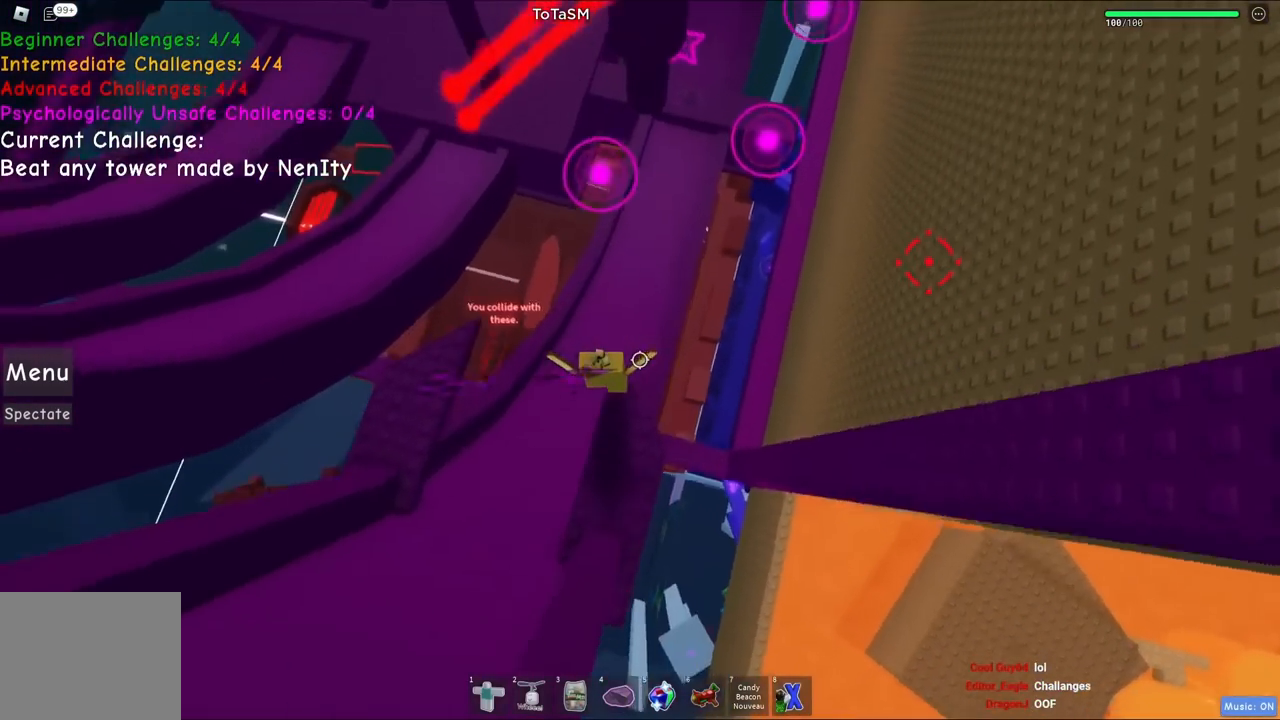
{"keys": ["w"], "events": [[67, "space", "down"], [250, "space", "up"]]}
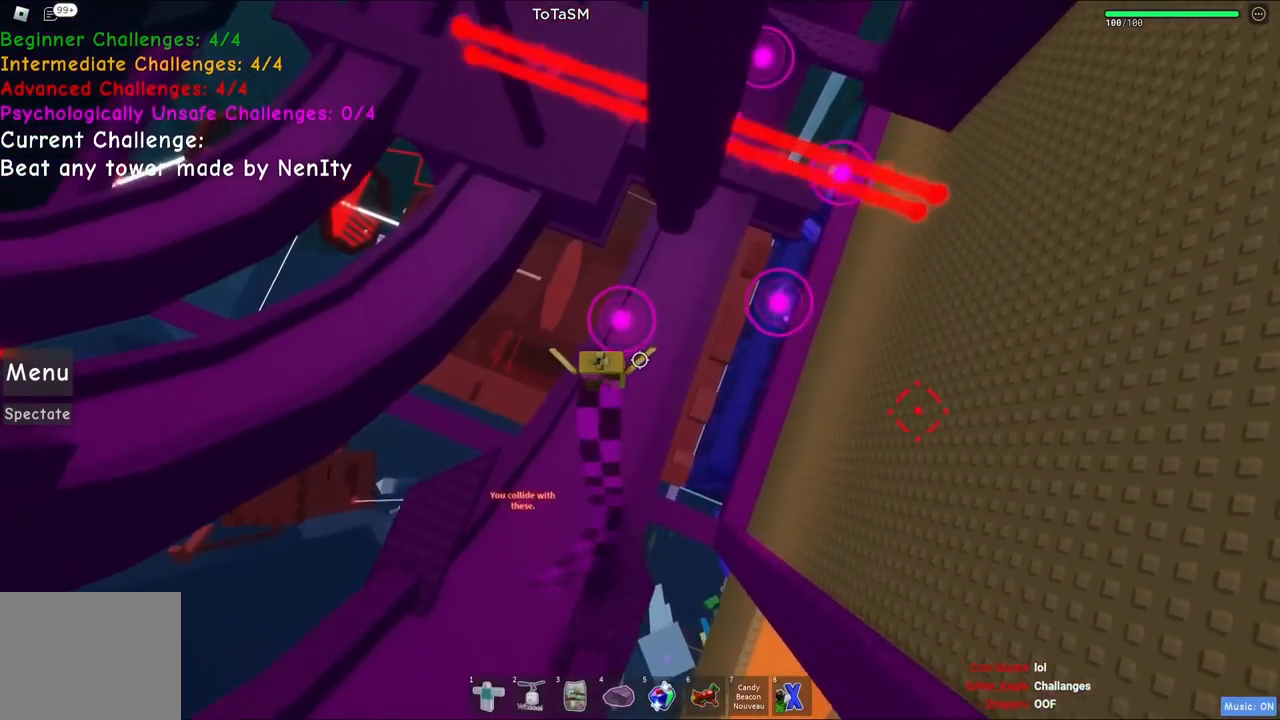
{"keys": ["w"], "events": []}
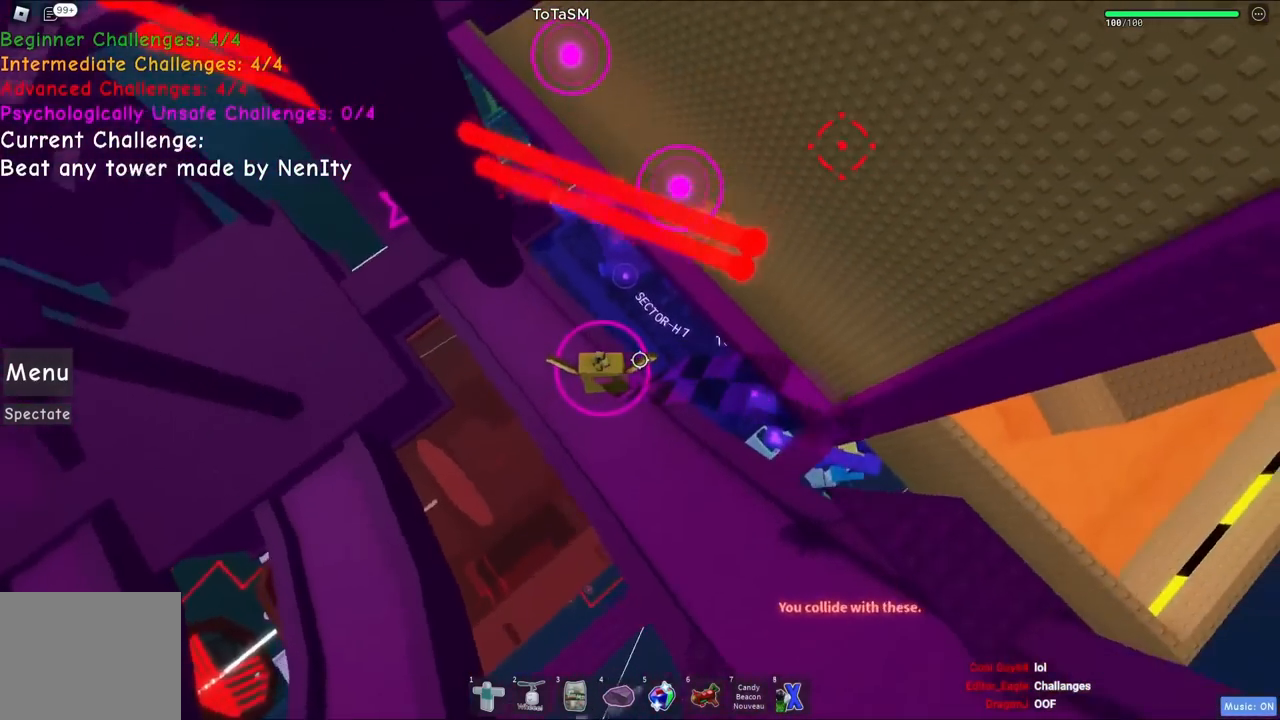
{"keys": ["w"], "events": [[200, "space", "down"], [350, "space", "up"]]}
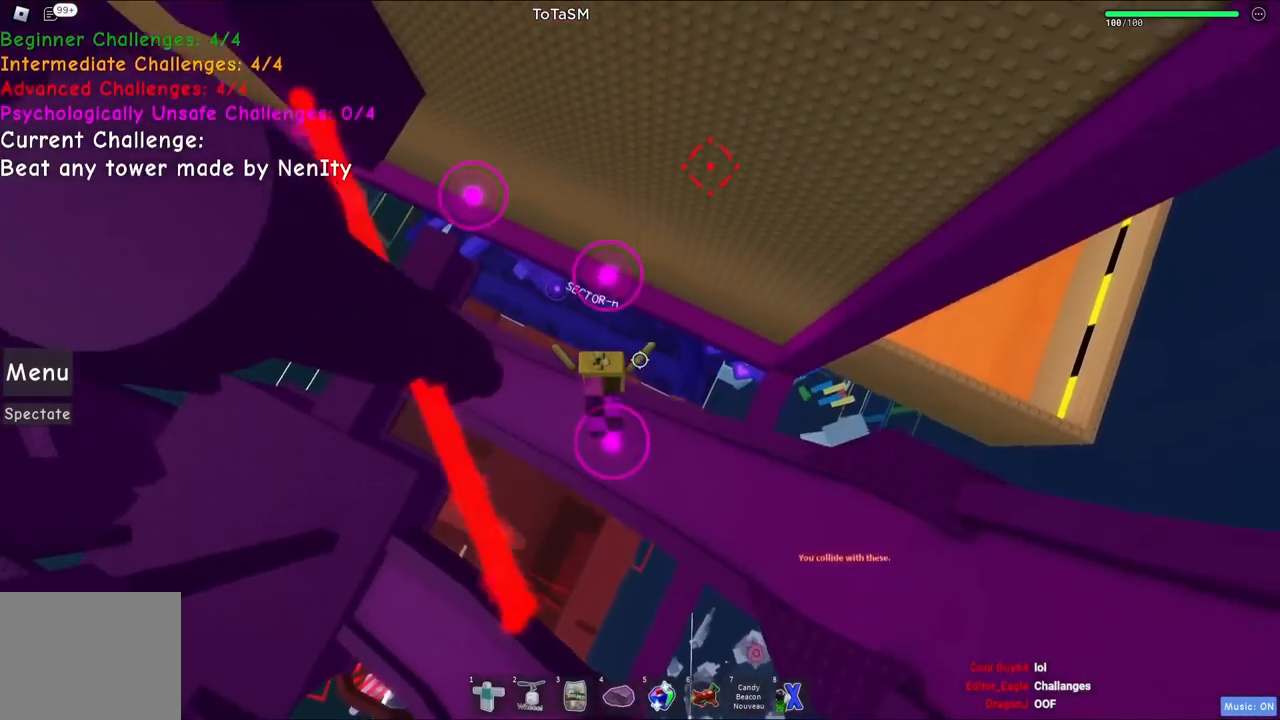
{"keys": ["w"], "events": []}
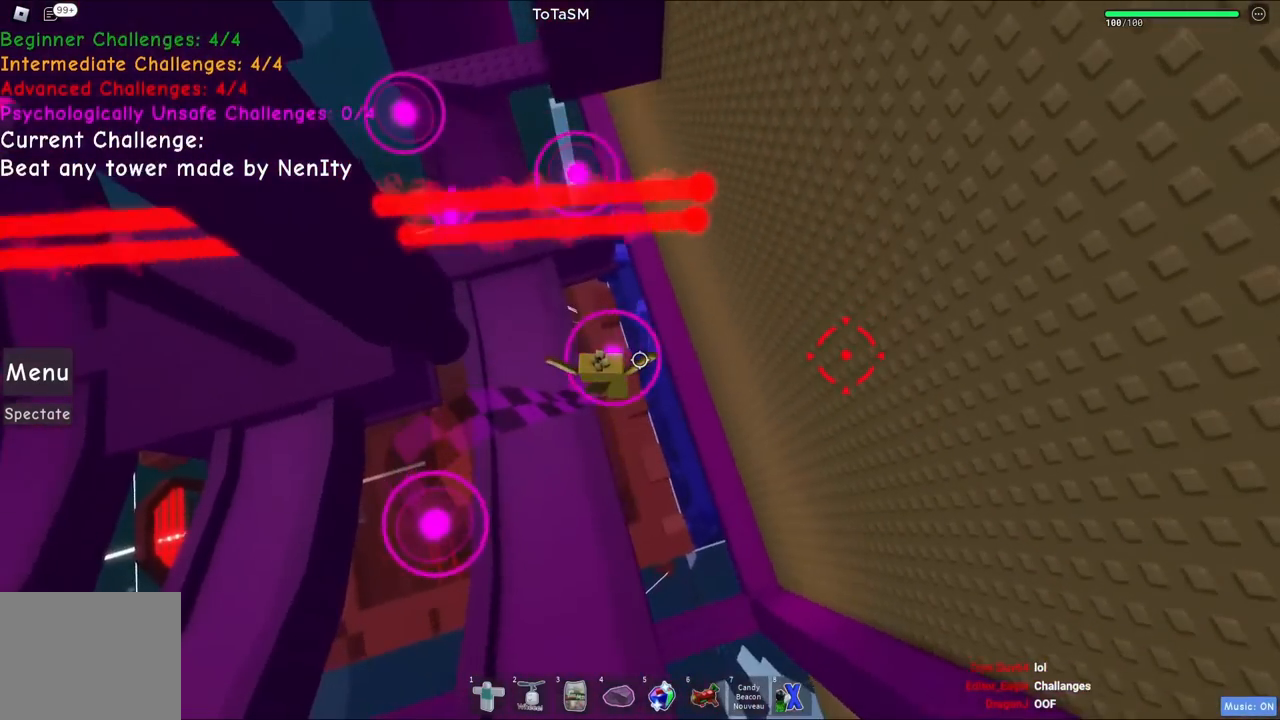
{"keys": ["w"], "events": [[284, "space", "down"], [434, "space", "up"]]}
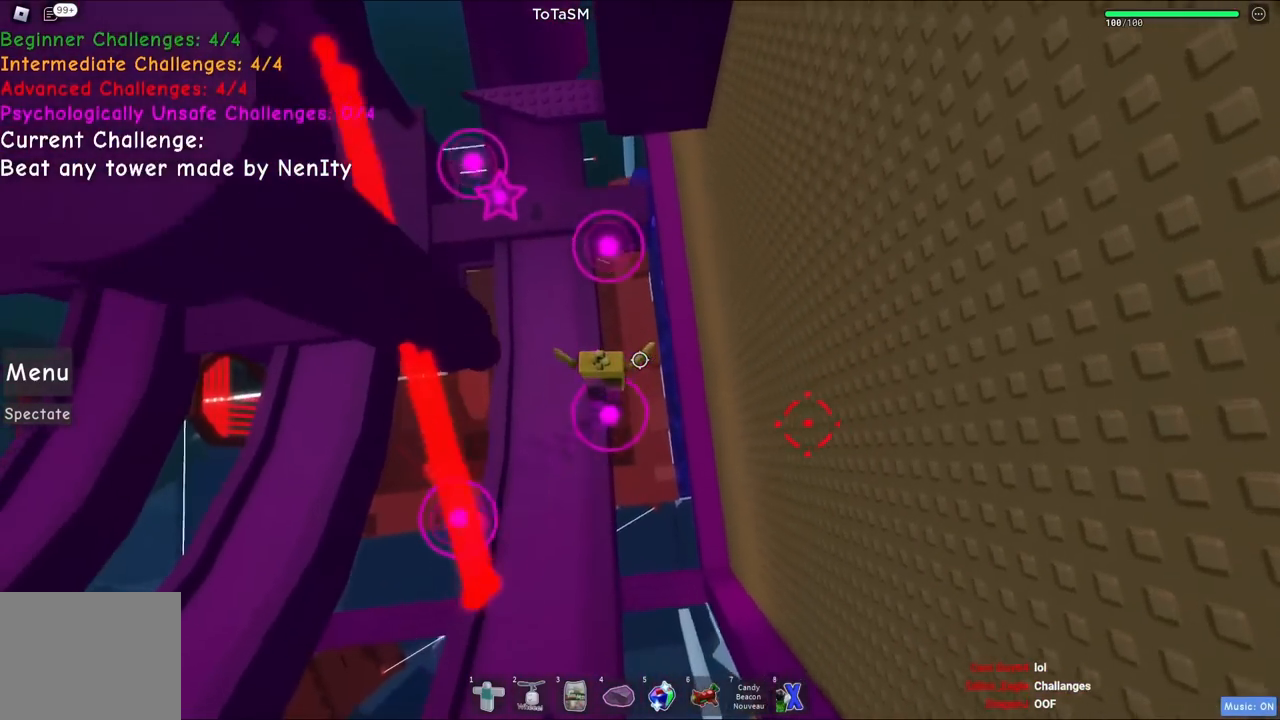
{"keys": ["w"], "events": []}
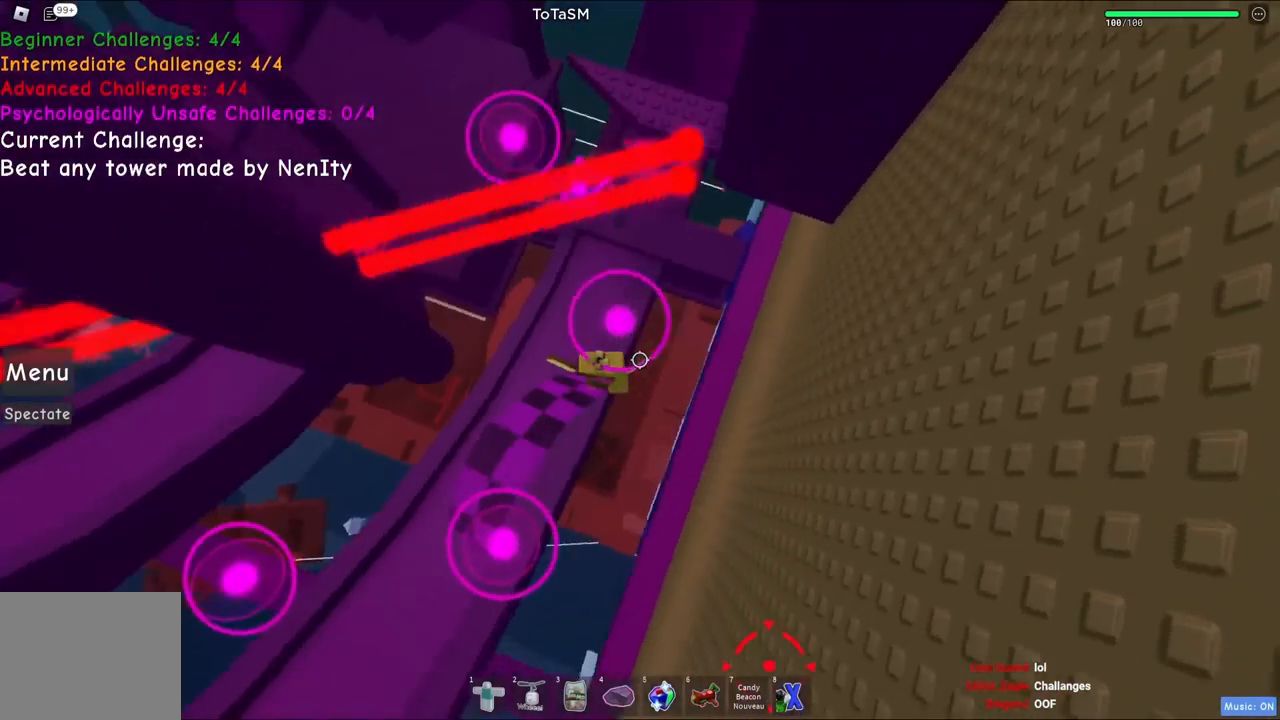
{"keys": ["w"], "events": [[284, "space", "down"], [434, "space", "up"]]}
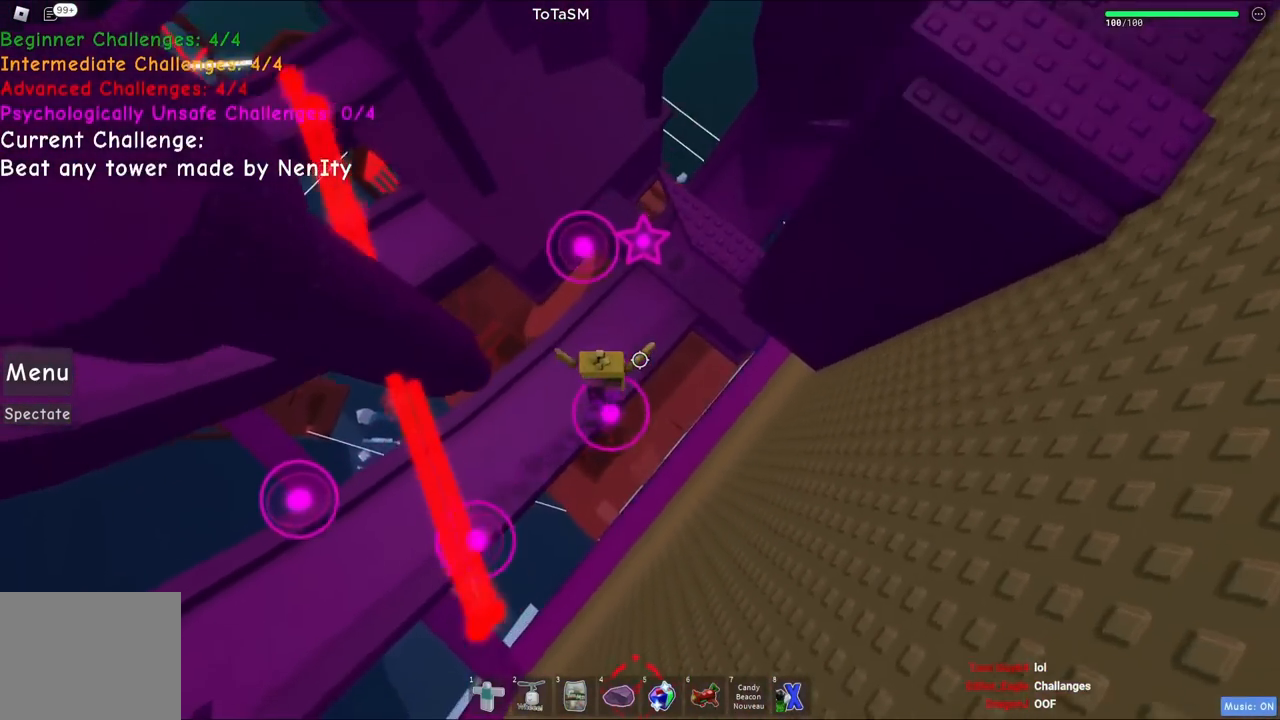
{"keys": ["w"], "events": []}
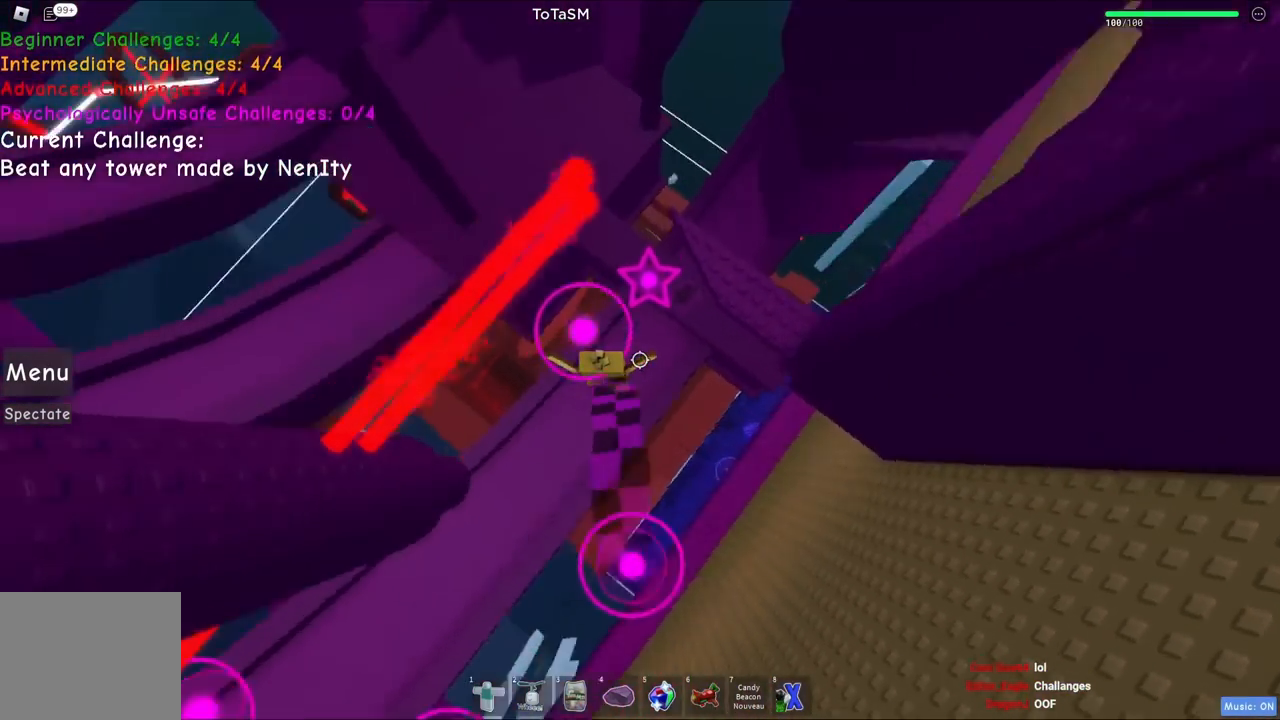
{"keys": ["w"], "events": [[284, "space", "down"], [450, "space", "up"]]}
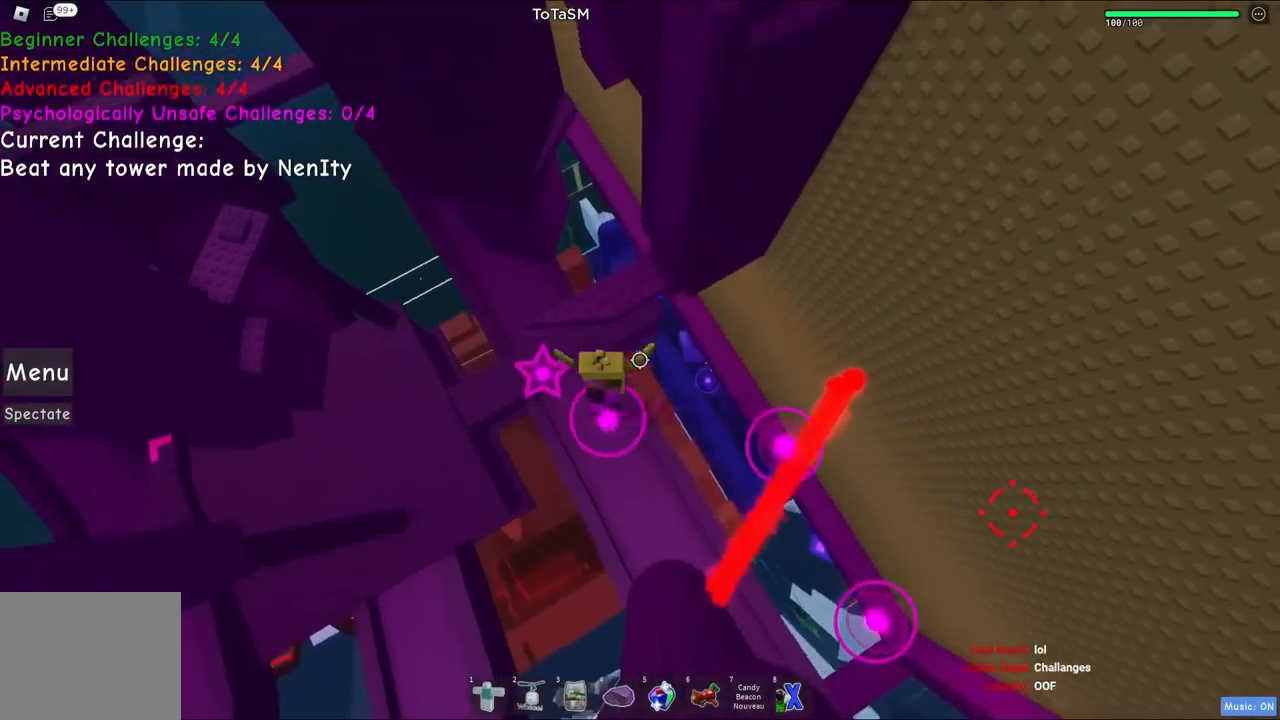
{"keys": ["w"], "events": []}
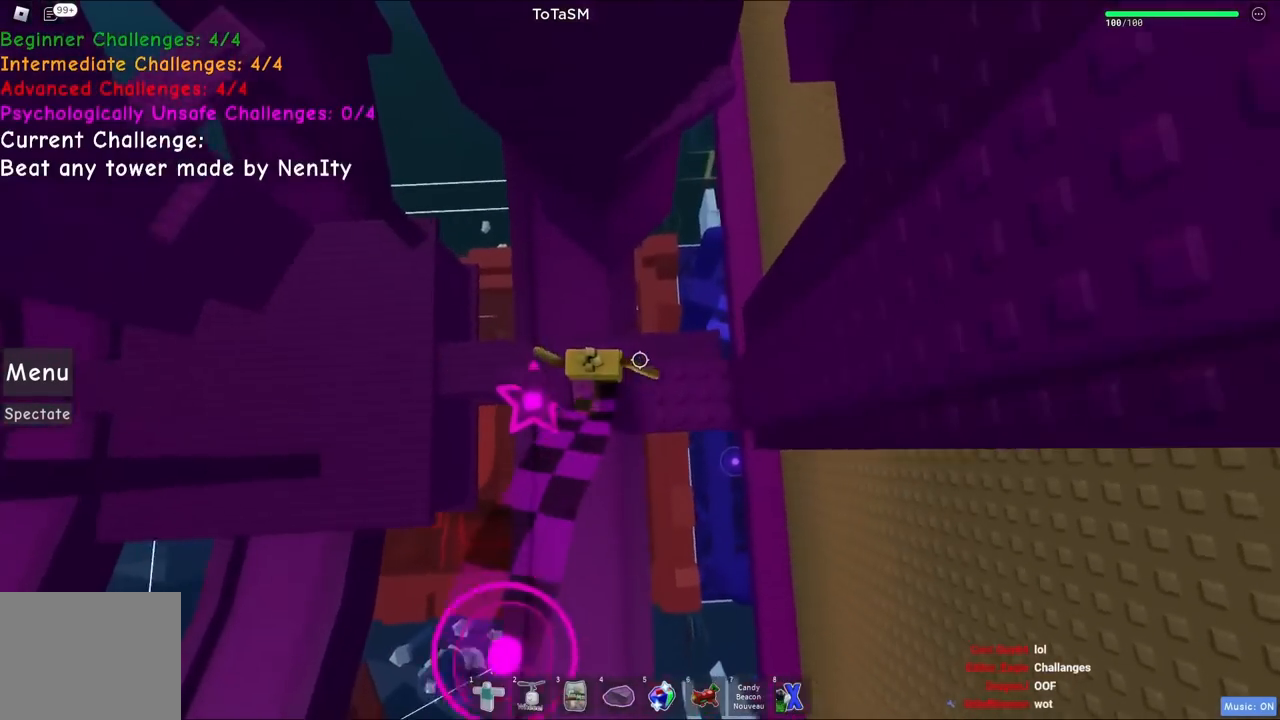
{"keys": ["a"], "events": [[67, "space", "down"], [200, "space", "up"], [367, "a", "down"], [367, "w", "up"]]}
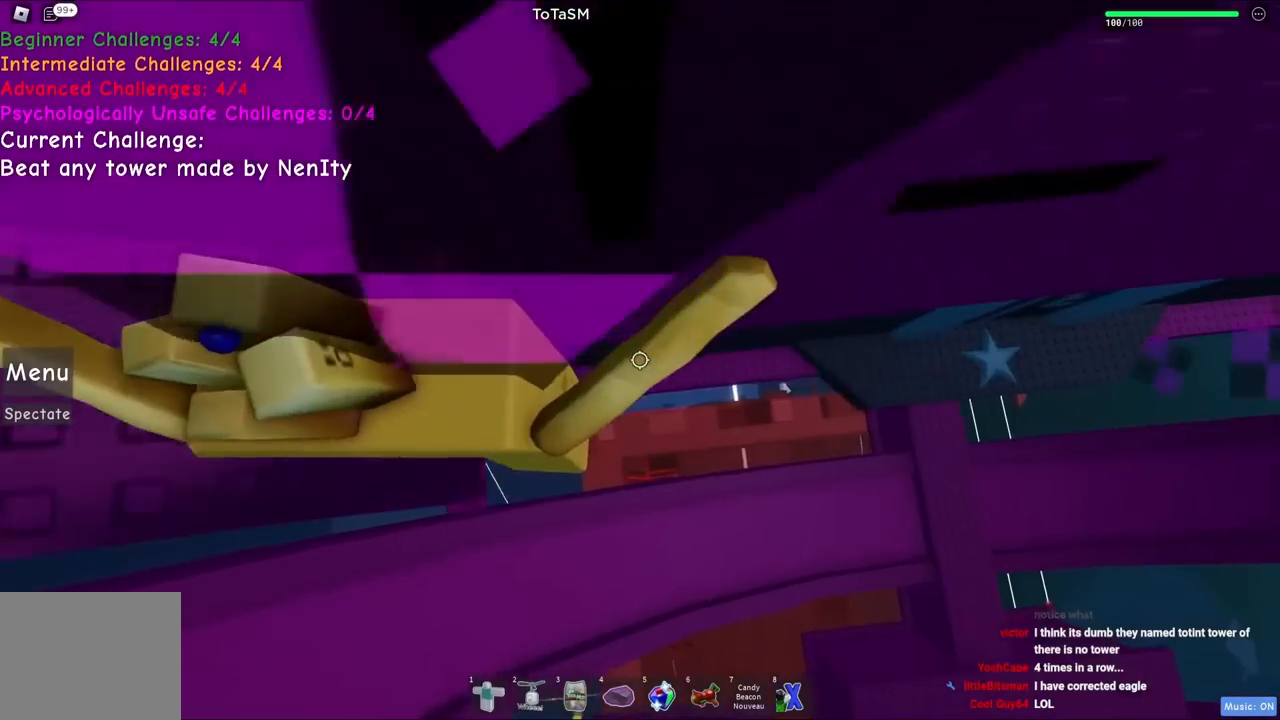
{"keys": [], "events": [[417, "a", "up"]]}
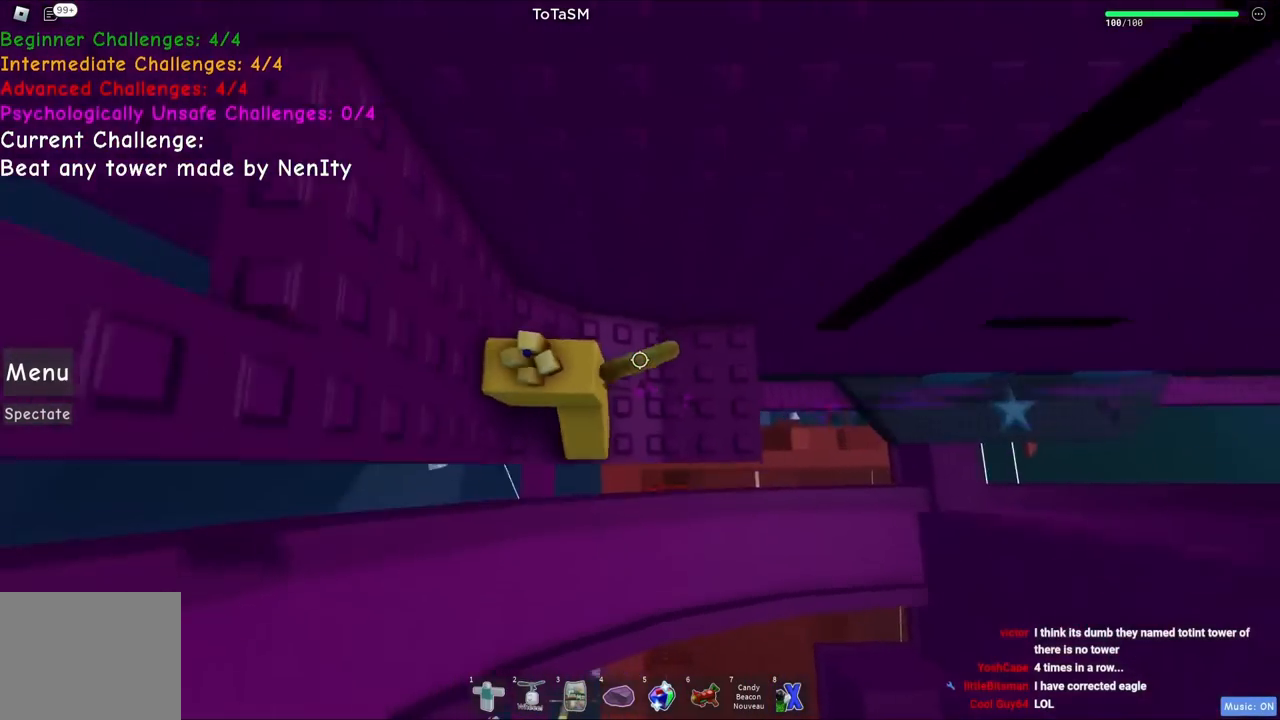
{"keys": ["a"], "events": [[217, "space", "down"], [417, "space", "up"], [434, "a", "down"]]}
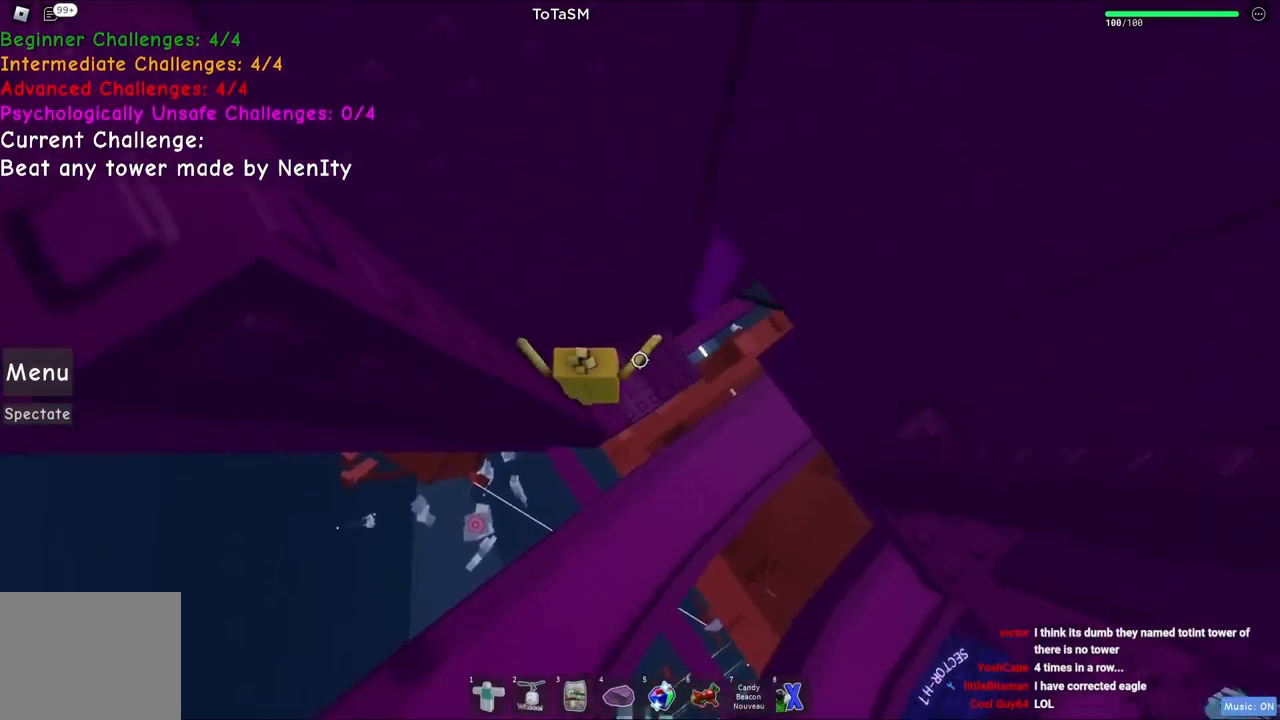
{"keys": [], "events": [[117, "a", "up"], [350, "d", "down"], [350, "s", "down"], [450, "d", "up"], [467, "s", "up"]]}
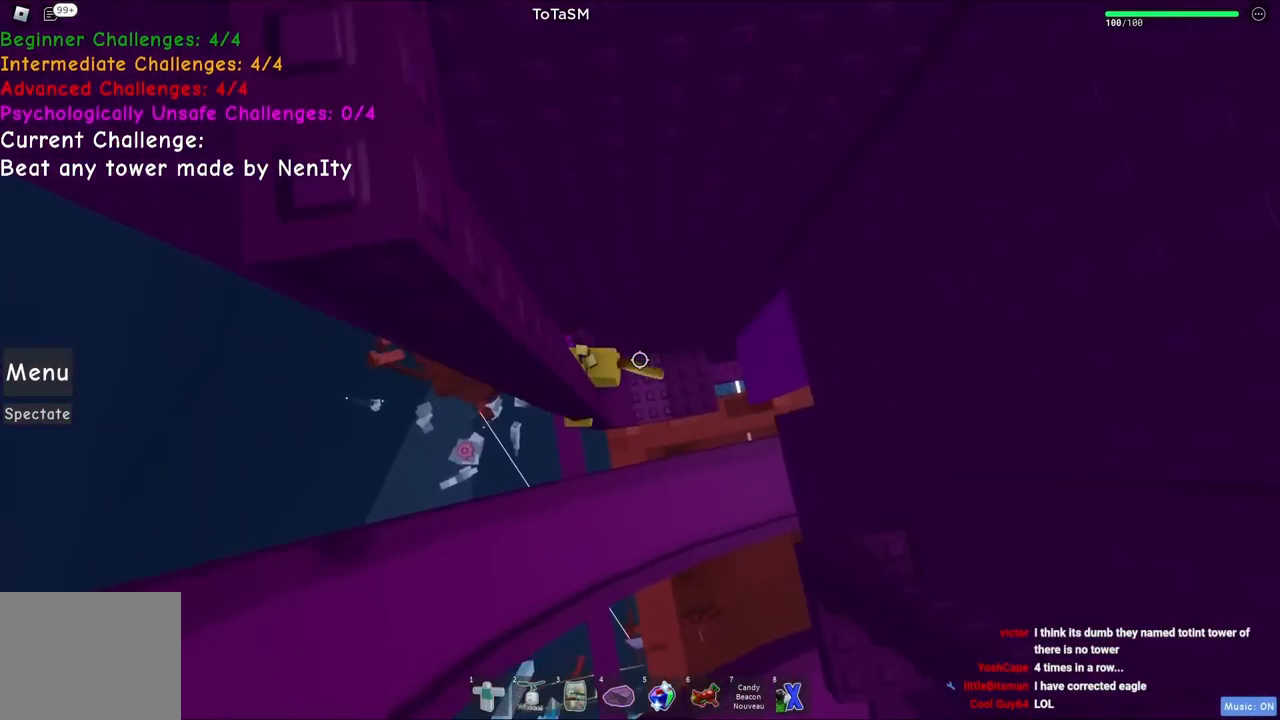
{"keys": ["d"], "events": [[167, "d", "down"], [267, "space", "down"], [450, "space", "up"]]}
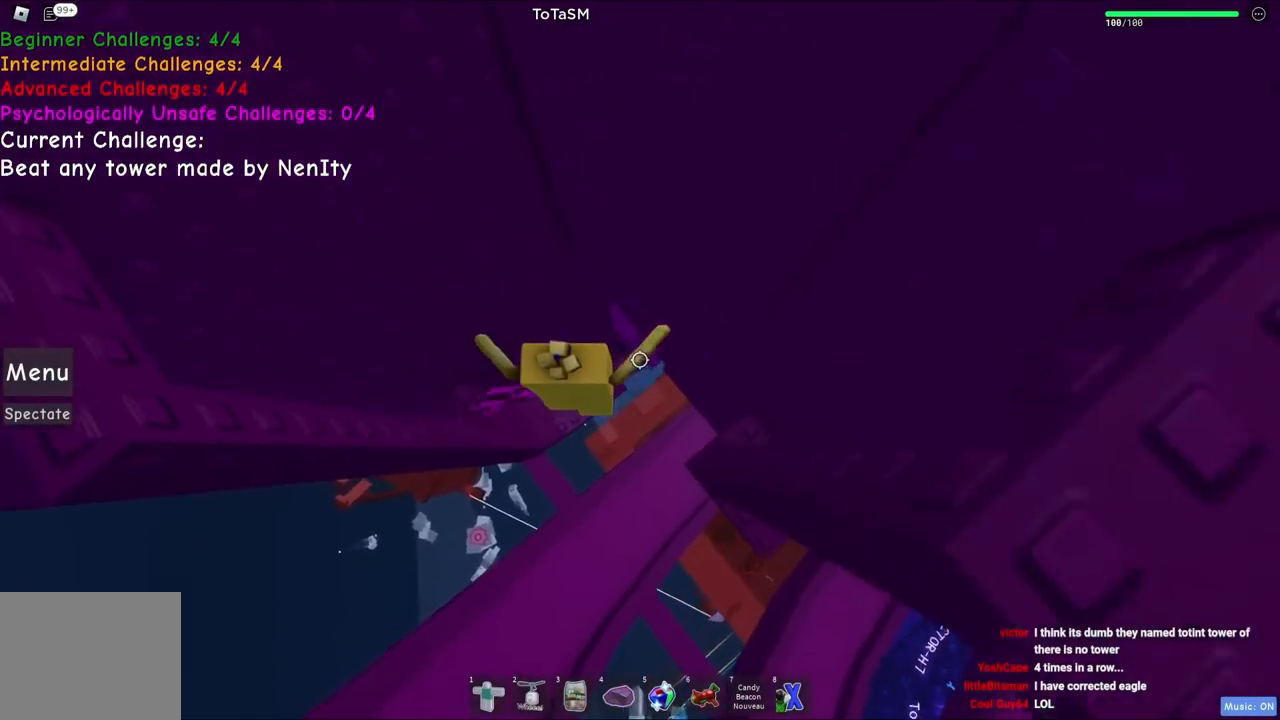
{"keys": [], "events": [[484, "d", "up"]]}
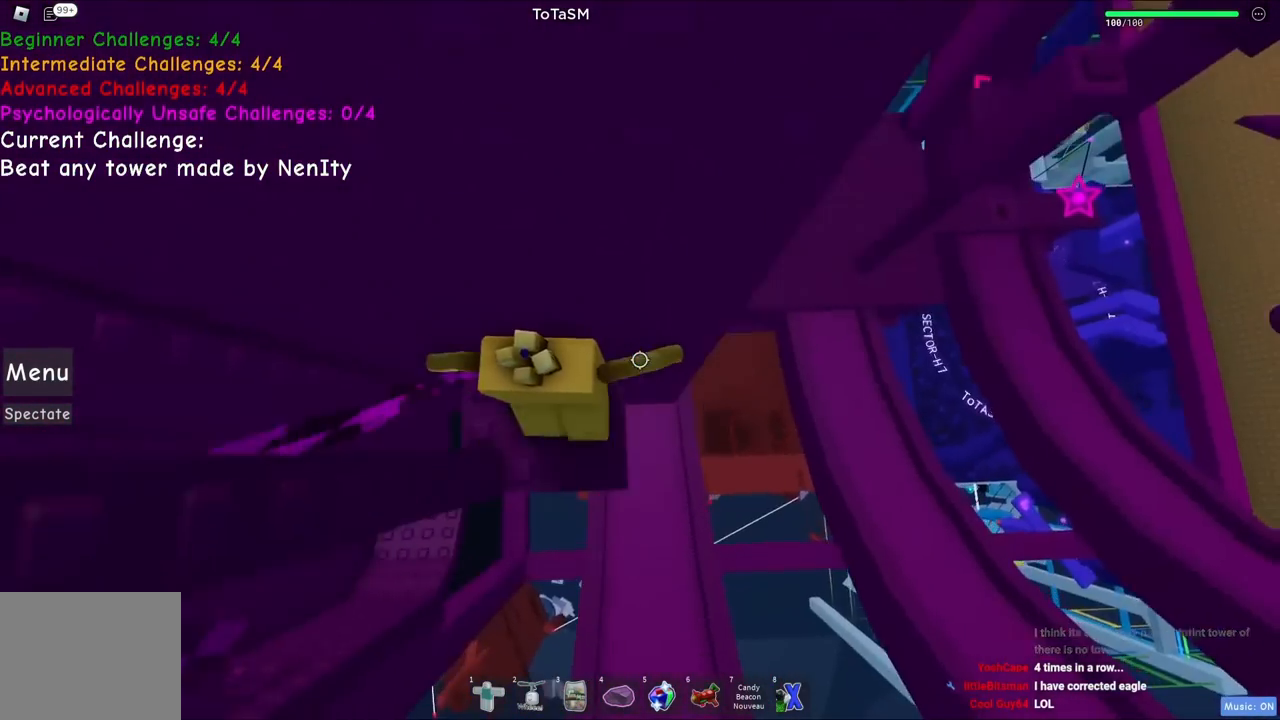
{"keys": [], "events": [[250, "d", "down"], [250, "s", "down"], [317, "d", "up"], [317, "s", "up"]]}
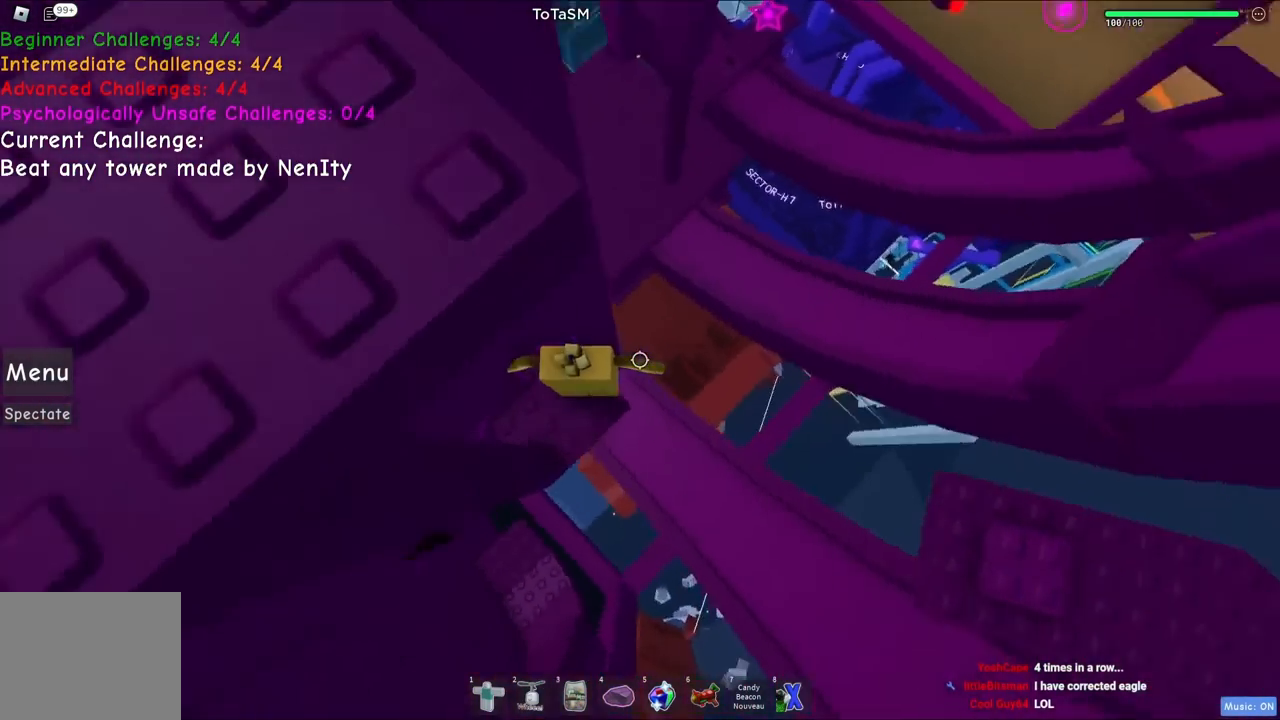
{"keys": [], "events": [[267, "d", "down"], [334, "d", "up"]]}
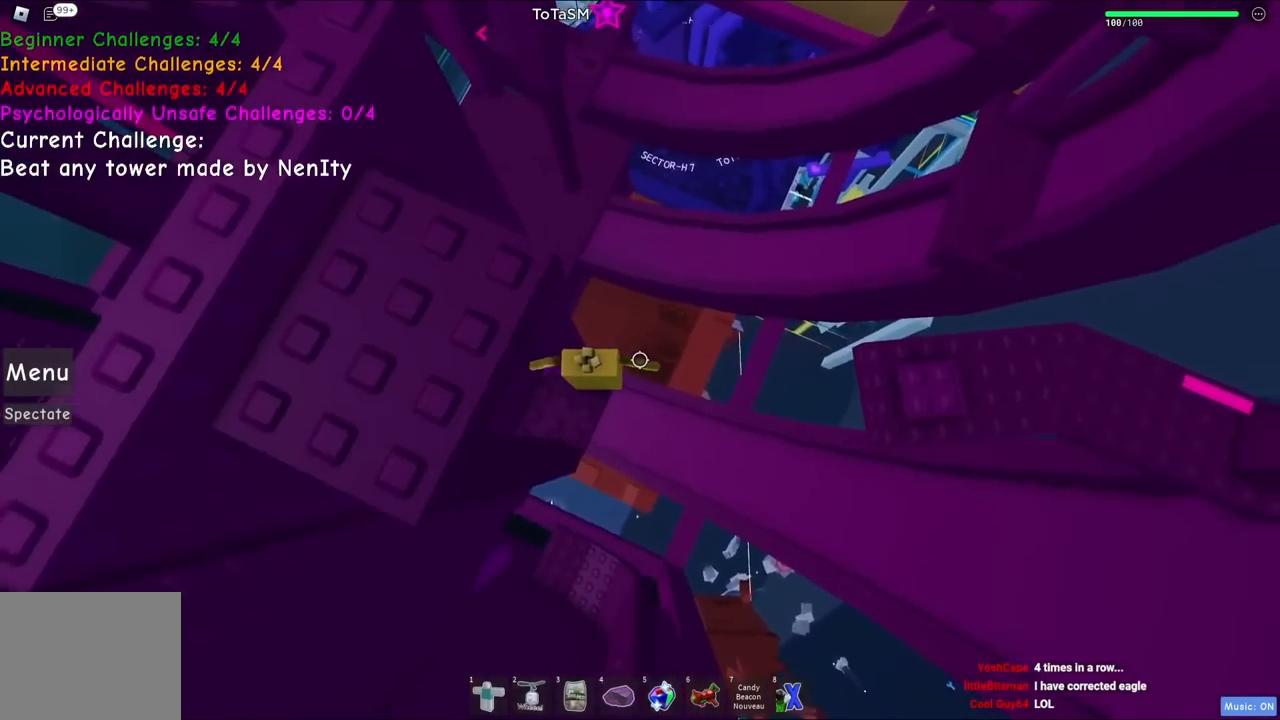
{"keys": ["d"], "events": [[34, "d", "down"], [150, "space", "down"], [317, "space", "up"]]}
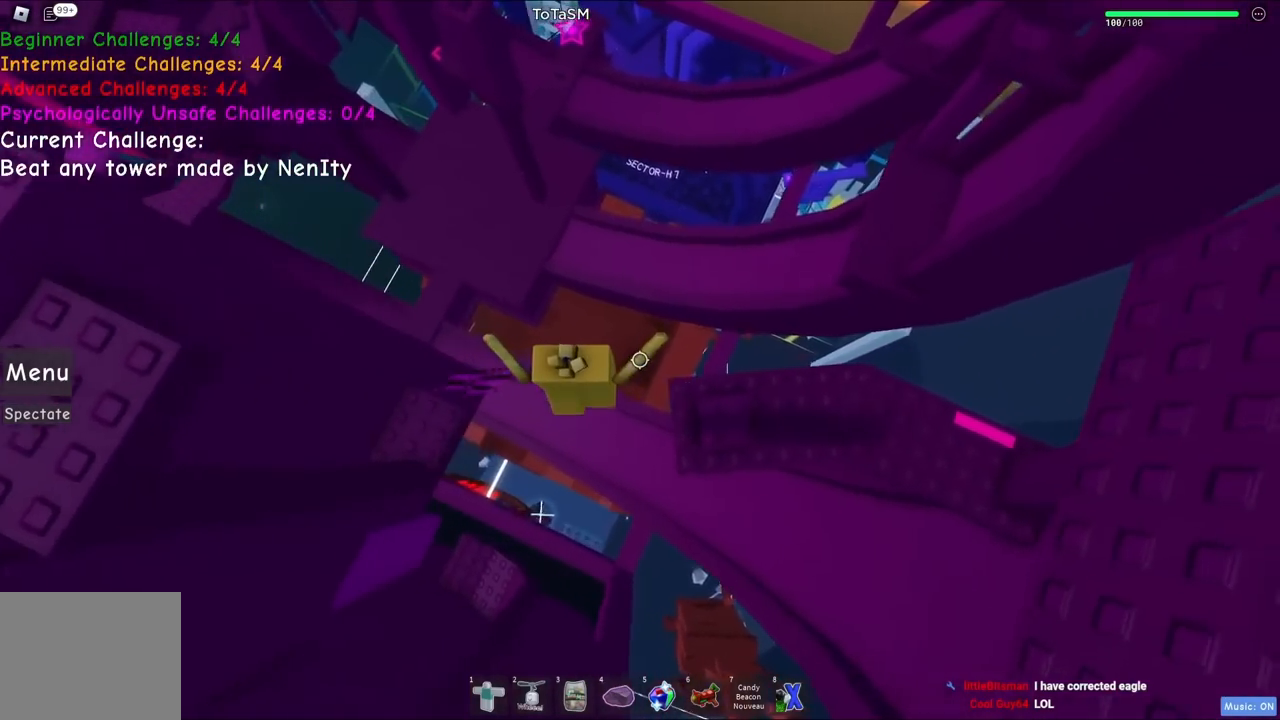
{"keys": ["w"], "events": [[167, "w", "down"], [234, "d", "up"], [234, "space", "down"], [384, "space", "up"]]}
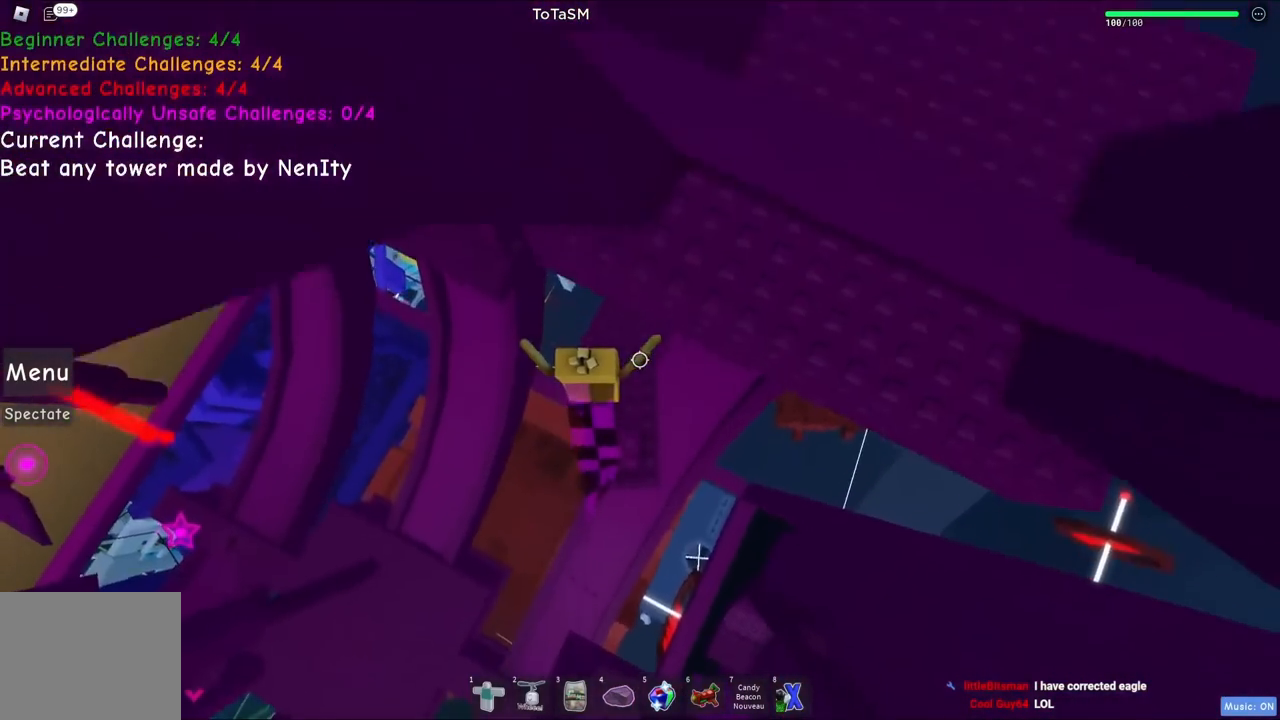
{"keys": [], "events": [[350, "a", "down"], [434, "a", "up"], [467, "w", "up"]]}
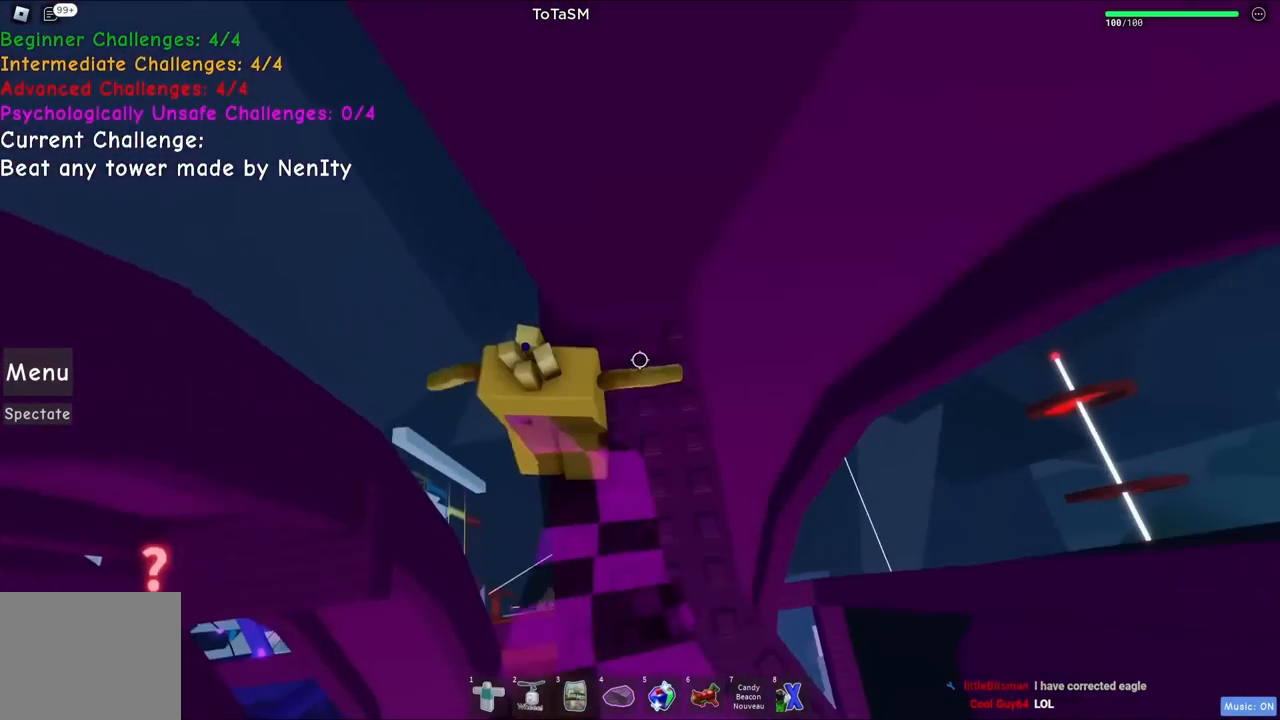
{"keys": ["a", "space"], "events": [[350, "a", "down"], [484, "space", "down"]]}